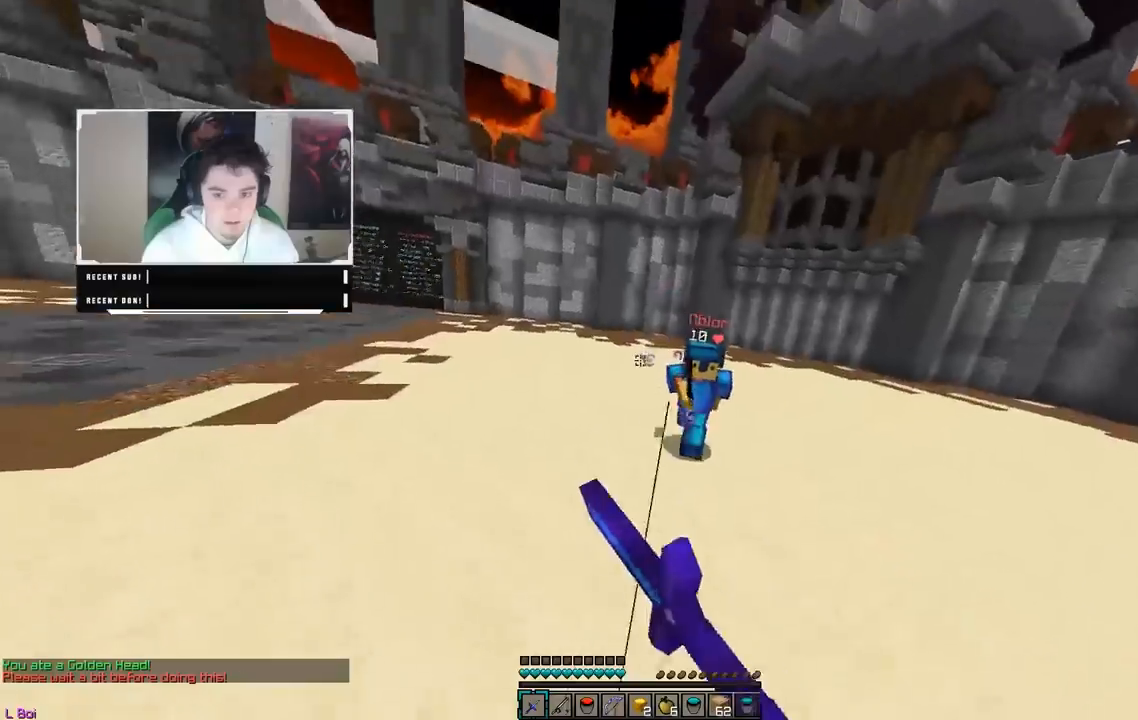
Gameplay with keyboard and mouse; each line is a JSON object with the keys and mouse buttons held at the frame after it. "events" lists presses ("down") and releases ("up") of "a", "d", "s", "w", "mouse_left" and "mouse_right" between this image and that frame as [ms after this image, input, new state], when the widget could be followed in between. "mouse_left", "mouse_right" = the "left", "right" buttons of the "mouse" list. No other keys are recorded. Fast repeated clicks can show as one long hold. Mouse movement is not recorded.
{"keys": ["w"], "mouse": ["right"], "events": [[33, "d", "down"], [33, "mouse_left", "up"], [50, "mouse_left", "down"], [300, "mouse_left", "up"], [383, "d", "up"], [433, "mouse_right", "down"]]}
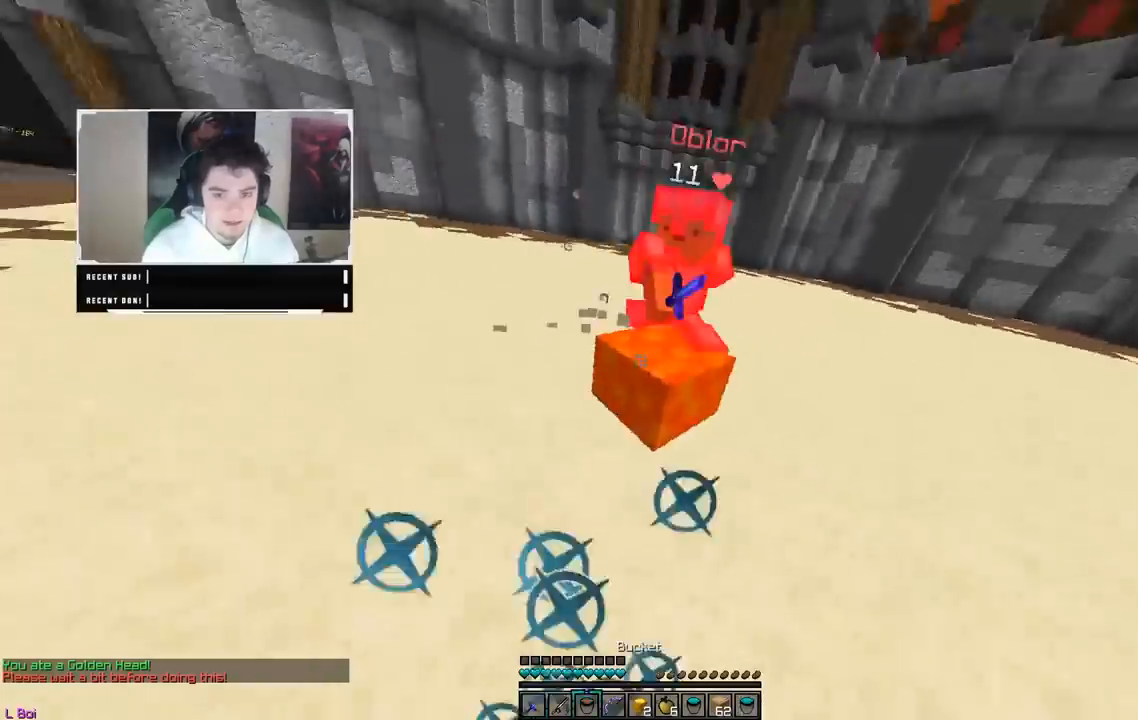
{"keys": ["d", "w"], "mouse": ["left"], "events": [[67, "mouse_right", "up"], [83, "mouse_left", "down"], [133, "mouse_left", "up"], [133, "w", "up"], [150, "mouse_left", "down"], [233, "mouse_left", "up"], [250, "d", "down"], [250, "mouse_left", "down"], [250, "s", "down"], [350, "s", "up"], [433, "w", "down"]]}
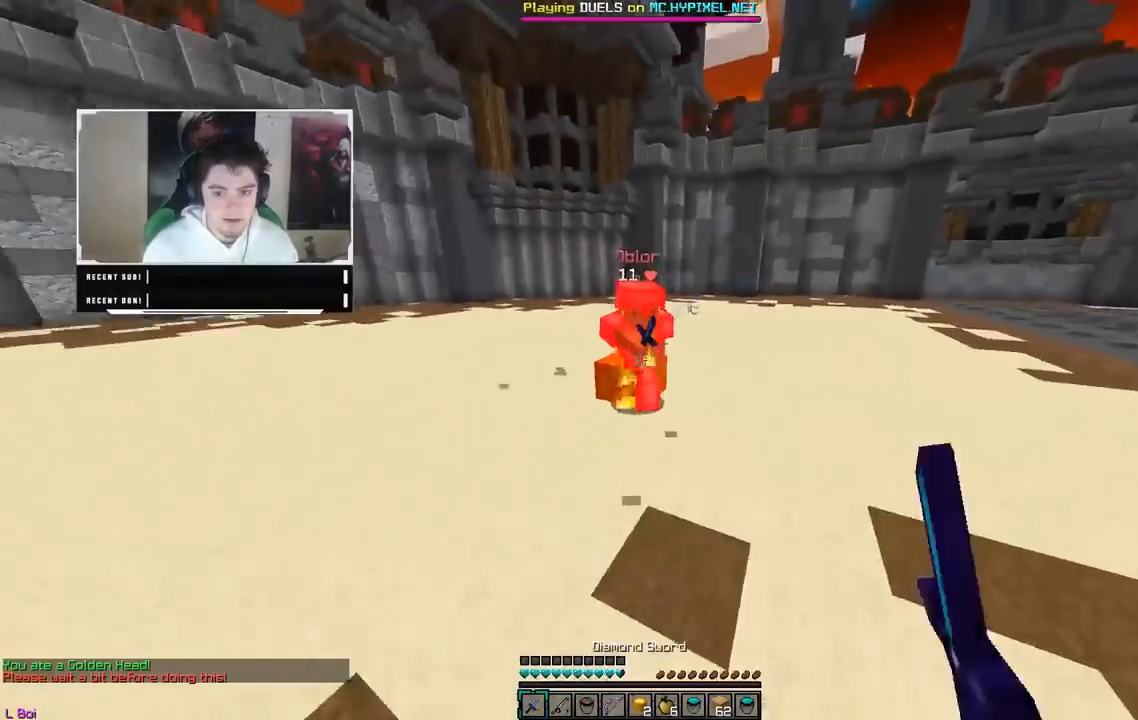
{"keys": ["w"], "mouse": [], "events": [[67, "mouse_left", "up"], [67, "mouse_right", "down"], [250, "mouse_right", "up"], [317, "mouse_left", "down"], [333, "d", "up"], [500, "mouse_left", "up"]]}
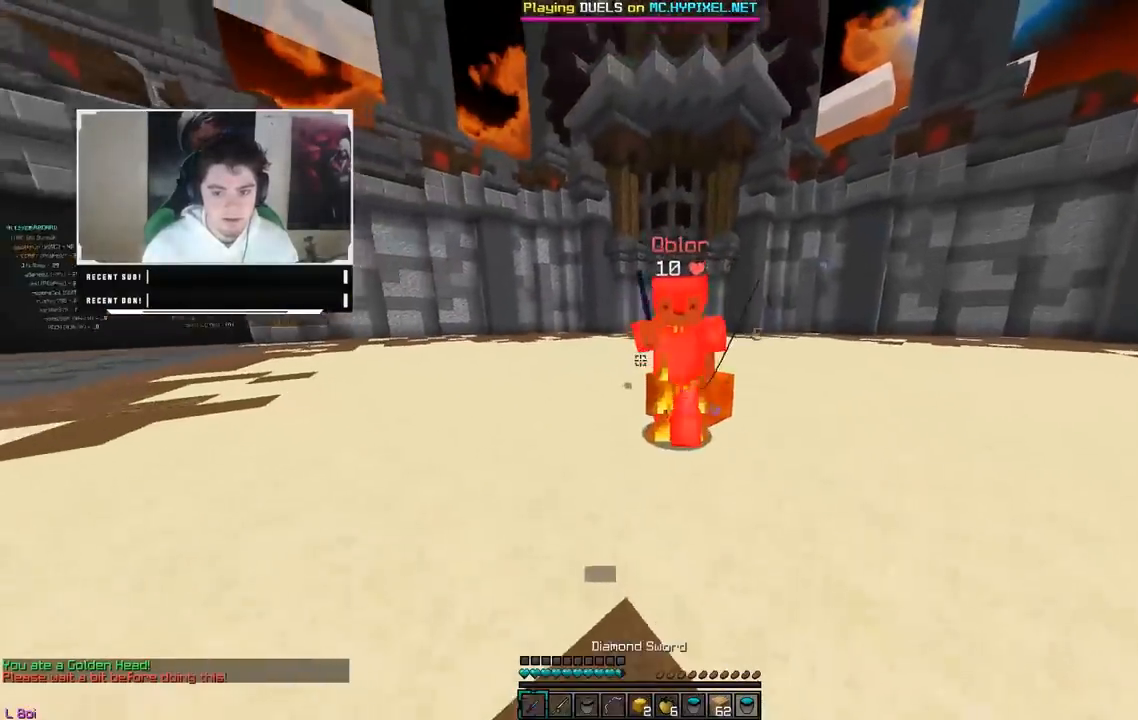
{"keys": ["a"], "mouse": ["left"], "events": [[17, "mouse_left", "down"], [250, "a", "down"], [250, "w", "up"], [283, "s", "down"], [333, "mouse_left", "up"], [350, "mouse_left", "down"], [500, "s", "up"]]}
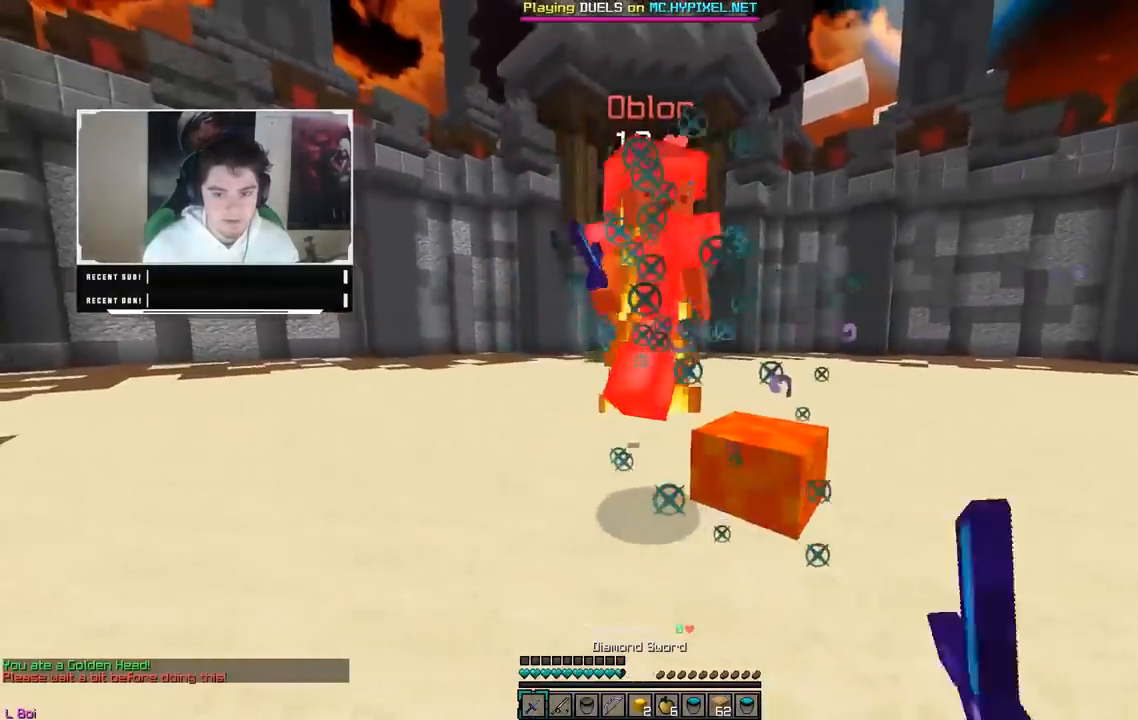
{"keys": [], "mouse": ["left"], "events": [[33, "mouse_left", "up"], [67, "mouse_left", "down"], [83, "w", "down"], [183, "mouse_left", "up"], [200, "mouse_right", "down"], [333, "a", "up"], [350, "mouse_left", "down"], [350, "mouse_right", "up"], [417, "mouse_left", "up"], [433, "mouse_left", "down"], [483, "w", "up"]]}
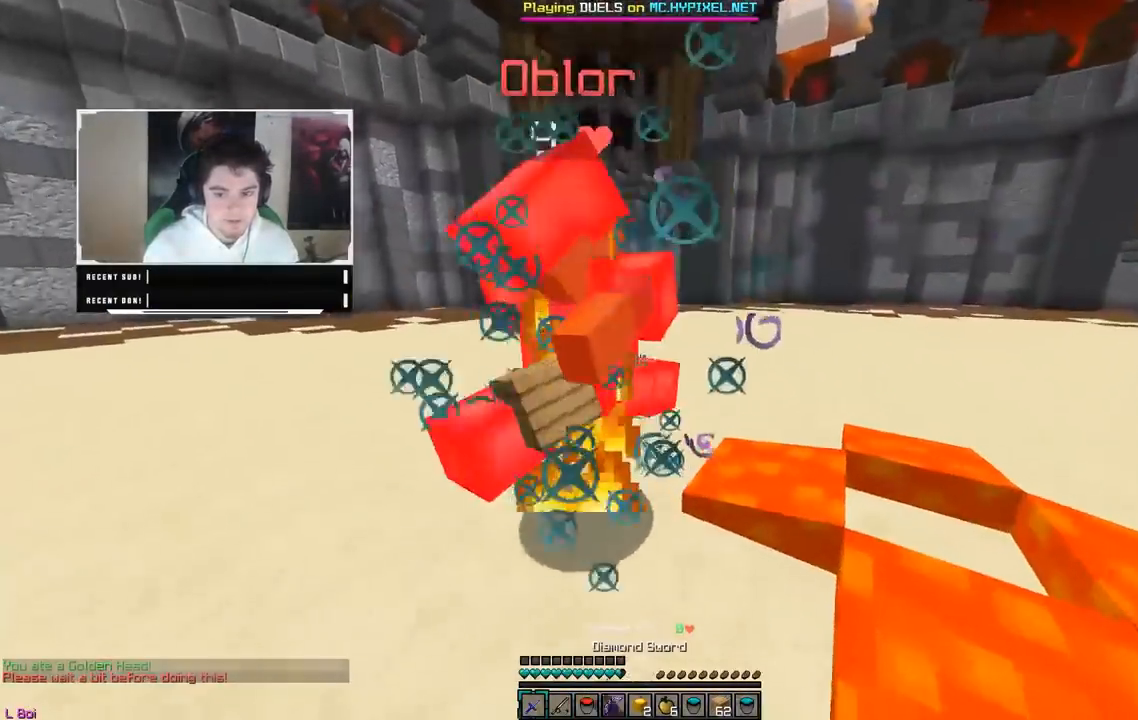
{"keys": ["a", "w"], "mouse": ["left"], "events": [[17, "mouse_left", "up"], [33, "mouse_left", "down"], [83, "a", "down"], [133, "mouse_left", "up"], [150, "mouse_left", "down"], [300, "w", "down"], [350, "mouse_left", "up"], [383, "mouse_left", "down"]]}
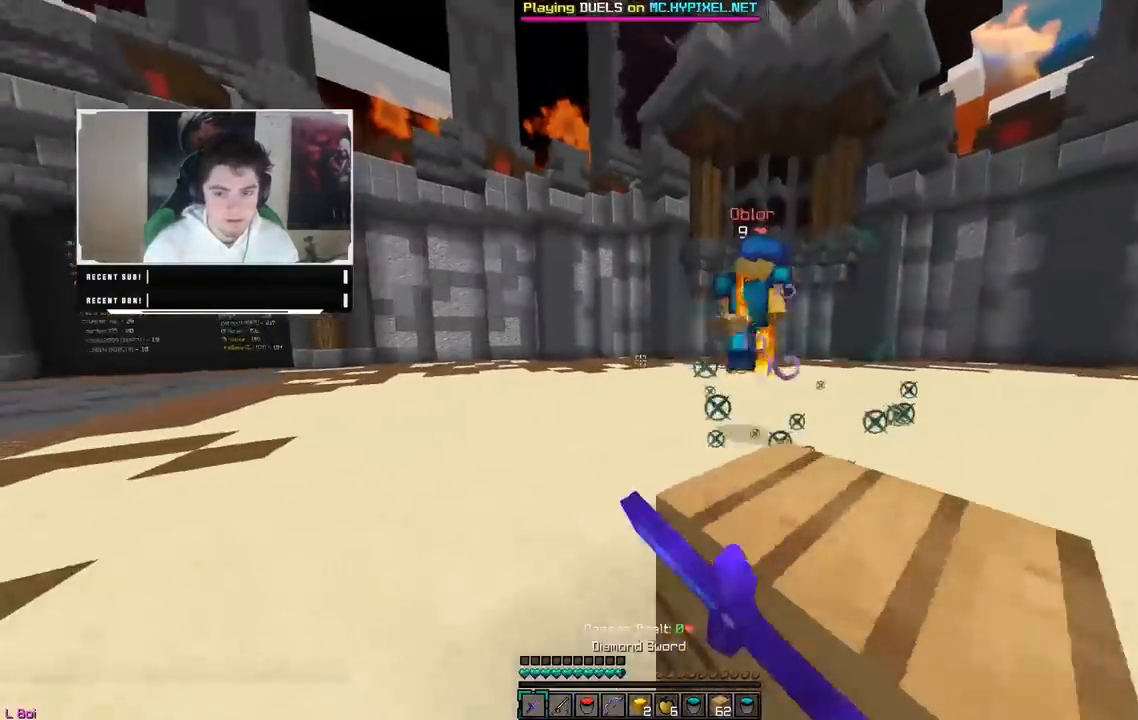
{"keys": ["w"], "mouse": ["left"], "events": [[100, "mouse_left", "up"], [117, "mouse_left", "down"], [283, "a", "up"]]}
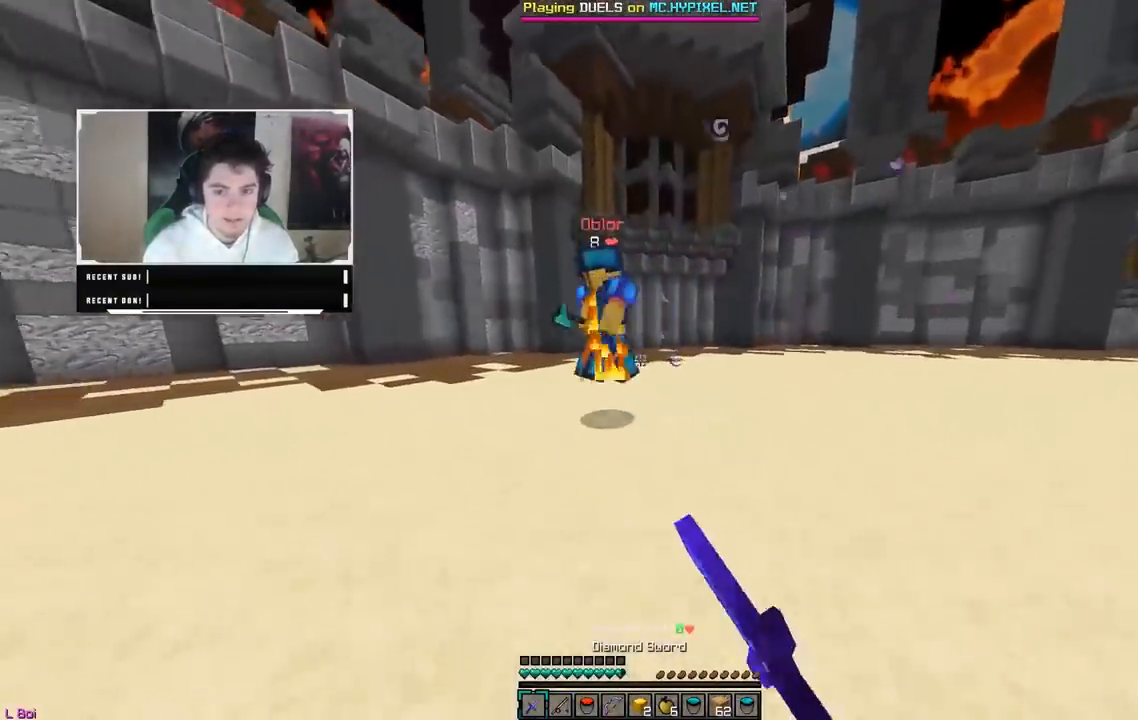
{"keys": ["a", "w"], "mouse": ["left"], "events": [[283, "a", "down"]]}
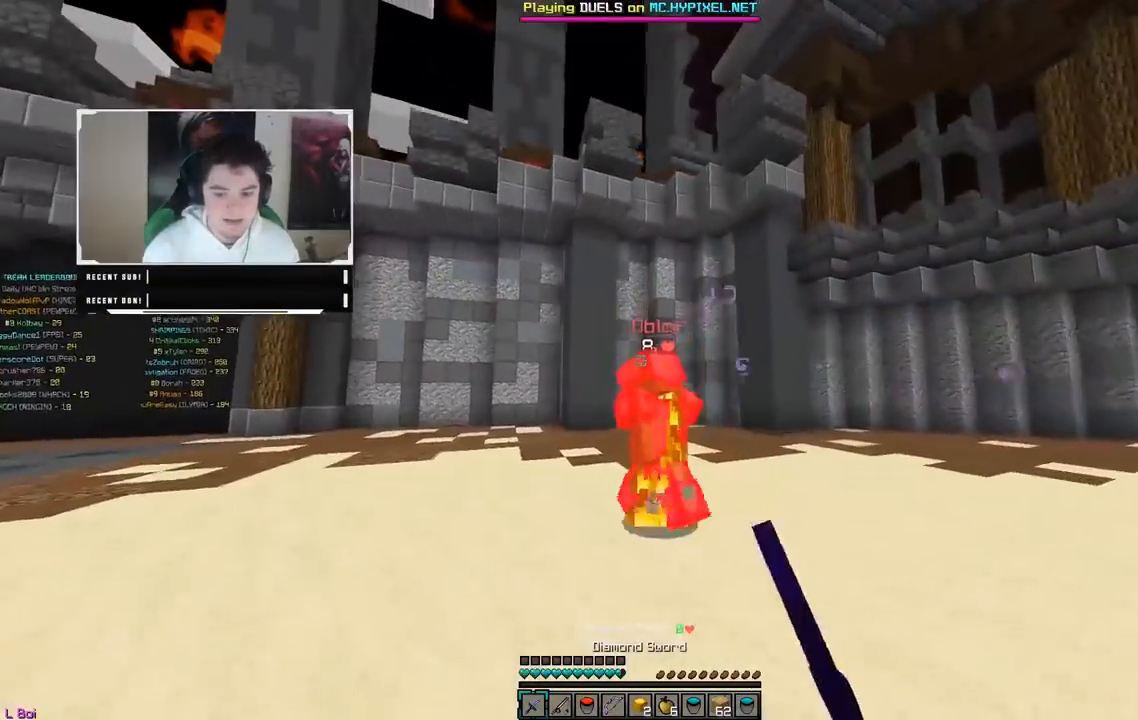
{"keys": ["w"], "mouse": ["left"], "events": [[100, "a", "up"], [217, "mouse_left", "up"], [233, "mouse_left", "down"], [350, "mouse_left", "up"], [417, "mouse_left", "down"]]}
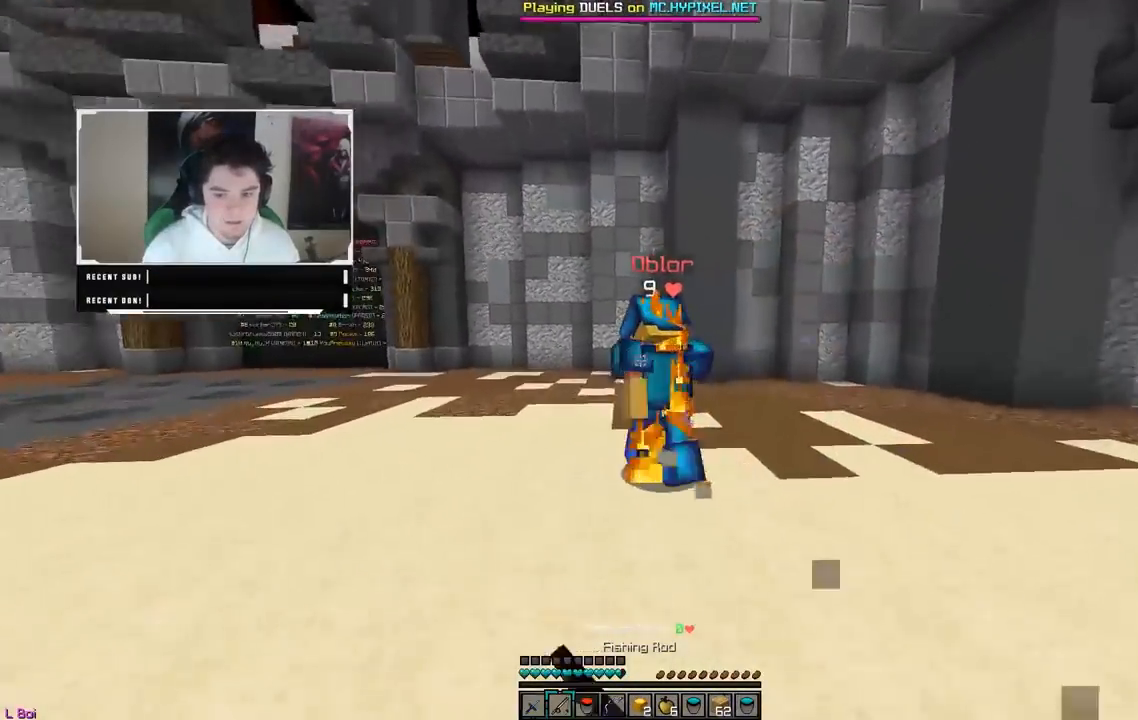
{"keys": ["w"], "mouse": ["left"], "events": [[400, "mouse_left", "up"], [417, "mouse_left", "down"]]}
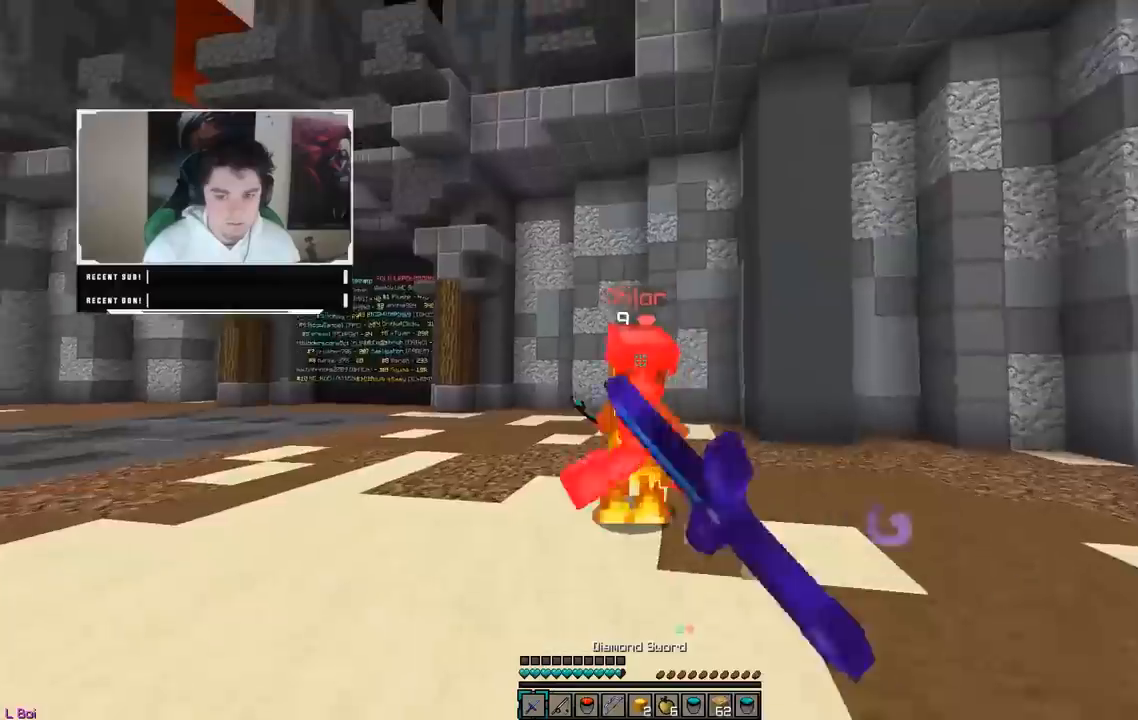
{"keys": ["a", "w"], "mouse": ["left"], "events": [[133, "mouse_left", "up"], [150, "mouse_left", "down"], [167, "a", "down"]]}
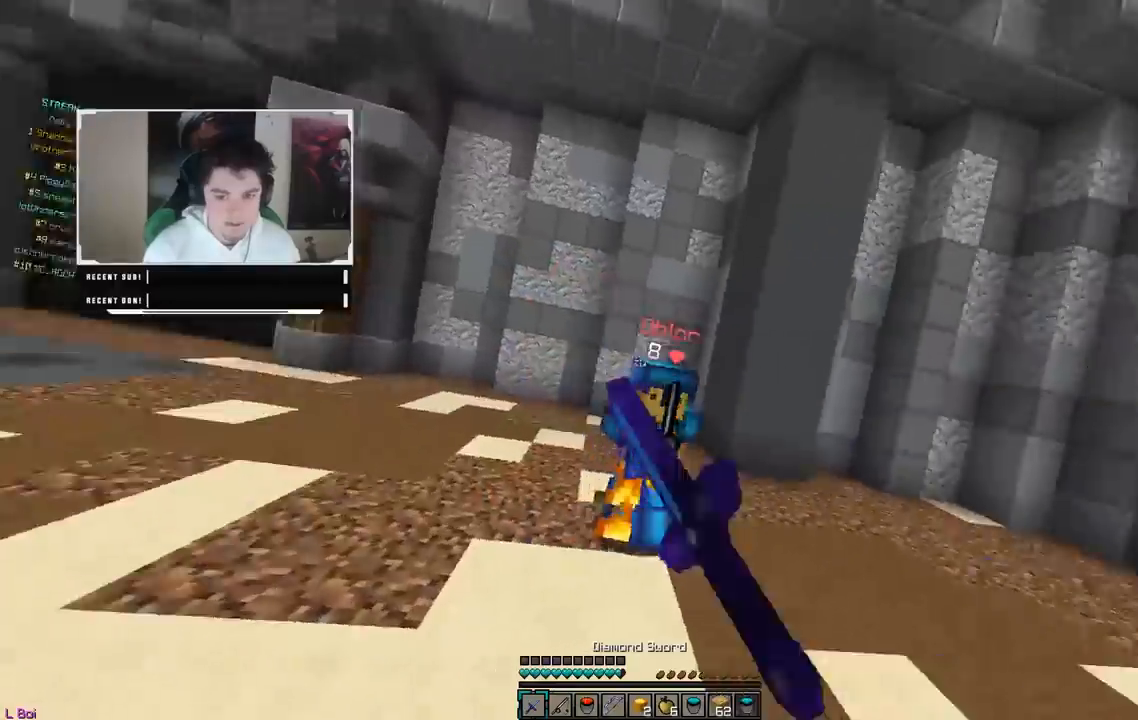
{"keys": ["w"], "mouse": ["left"], "events": [[100, "mouse_left", "up"], [117, "mouse_left", "down"], [217, "mouse_left", "up"], [233, "mouse_left", "down"], [283, "a", "up"]]}
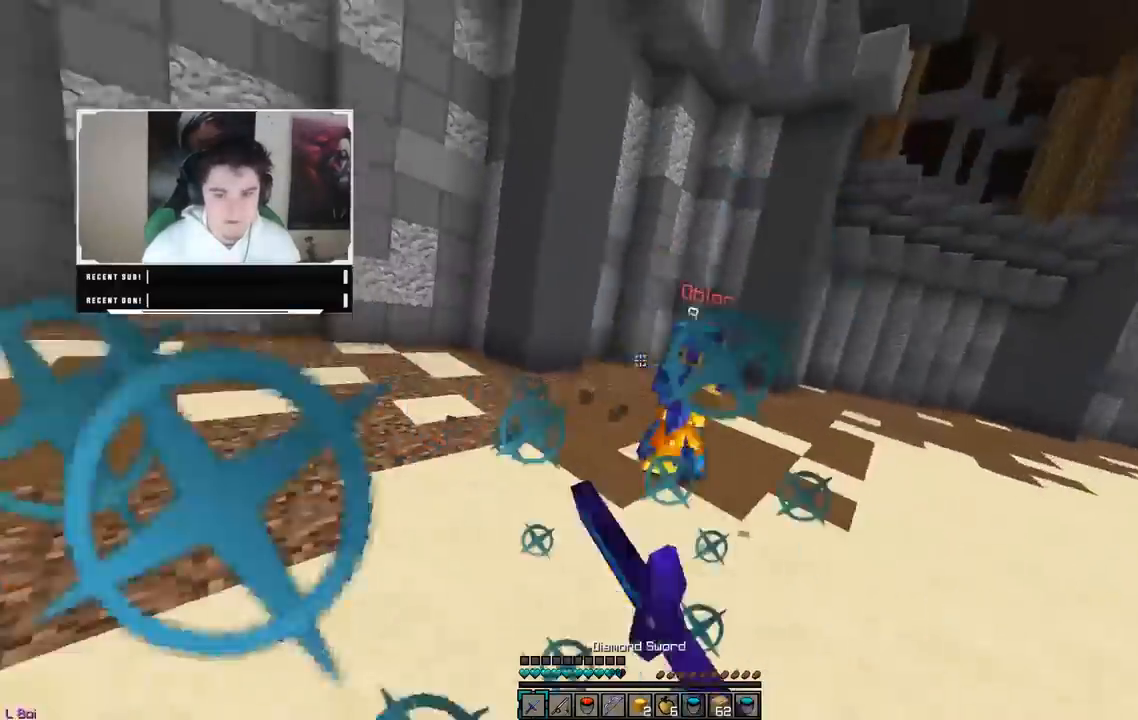
{"keys": ["w"], "mouse": [], "events": [[50, "mouse_left", "up"], [67, "mouse_left", "down"], [283, "mouse_right", "down"], [317, "mouse_left", "up"], [467, "mouse_right", "up"]]}
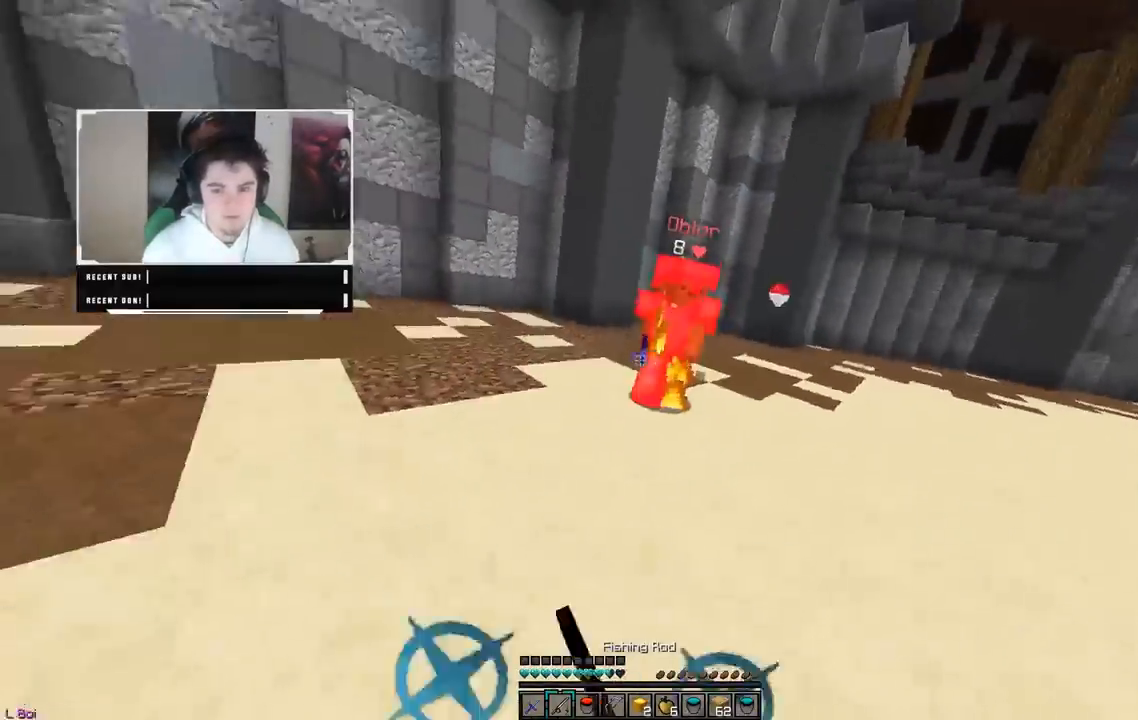
{"keys": ["w"], "mouse": ["left"], "events": [[100, "mouse_left", "down"]]}
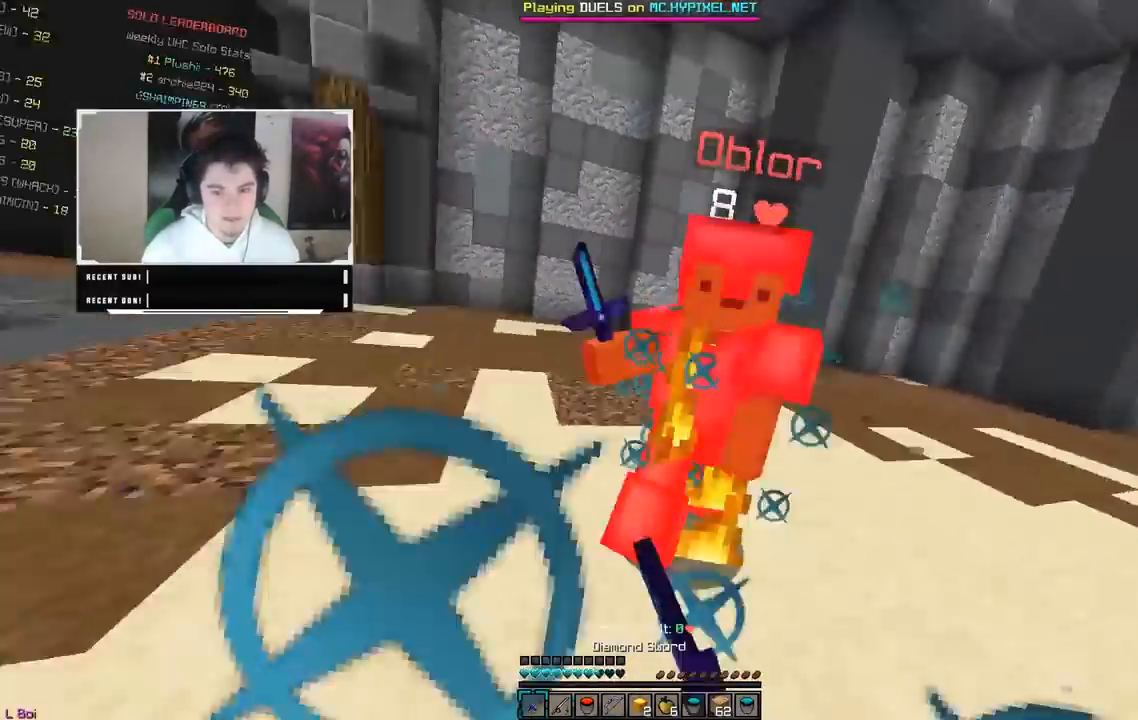
{"keys": ["d", "w"], "mouse": ["left"], "events": [[50, "d", "down"], [83, "w", "up"], [233, "w", "down"]]}
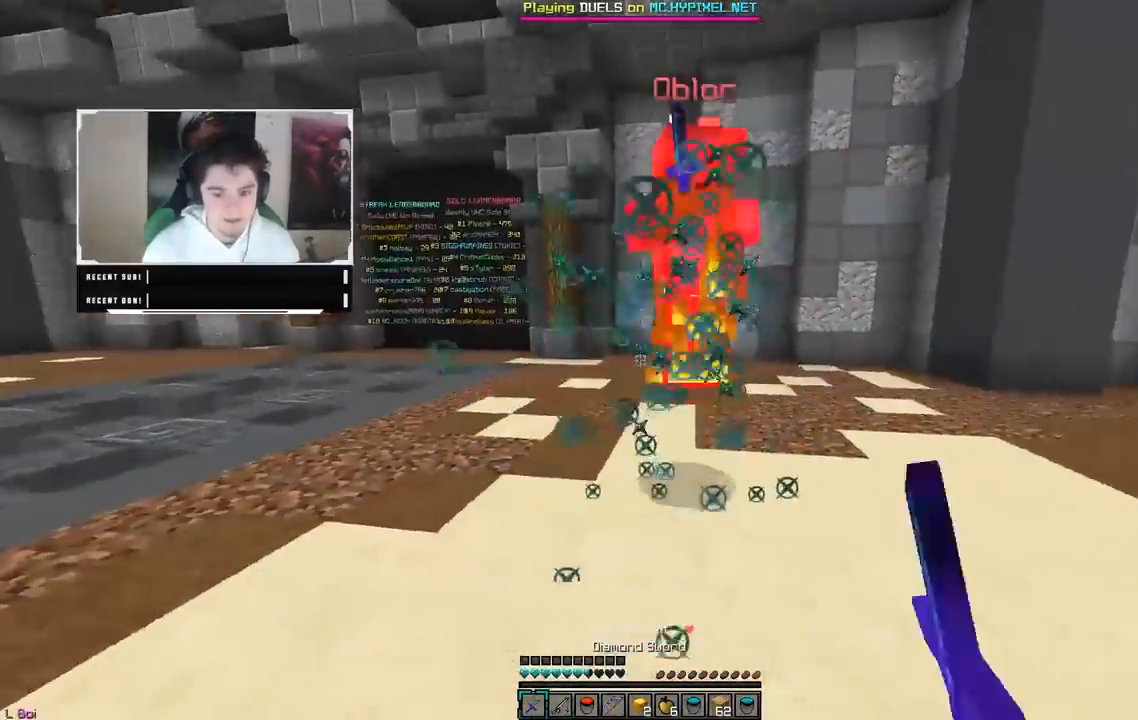
{"keys": ["a", "w"], "mouse": ["left"], "events": [[283, "d", "up"], [450, "a", "down"]]}
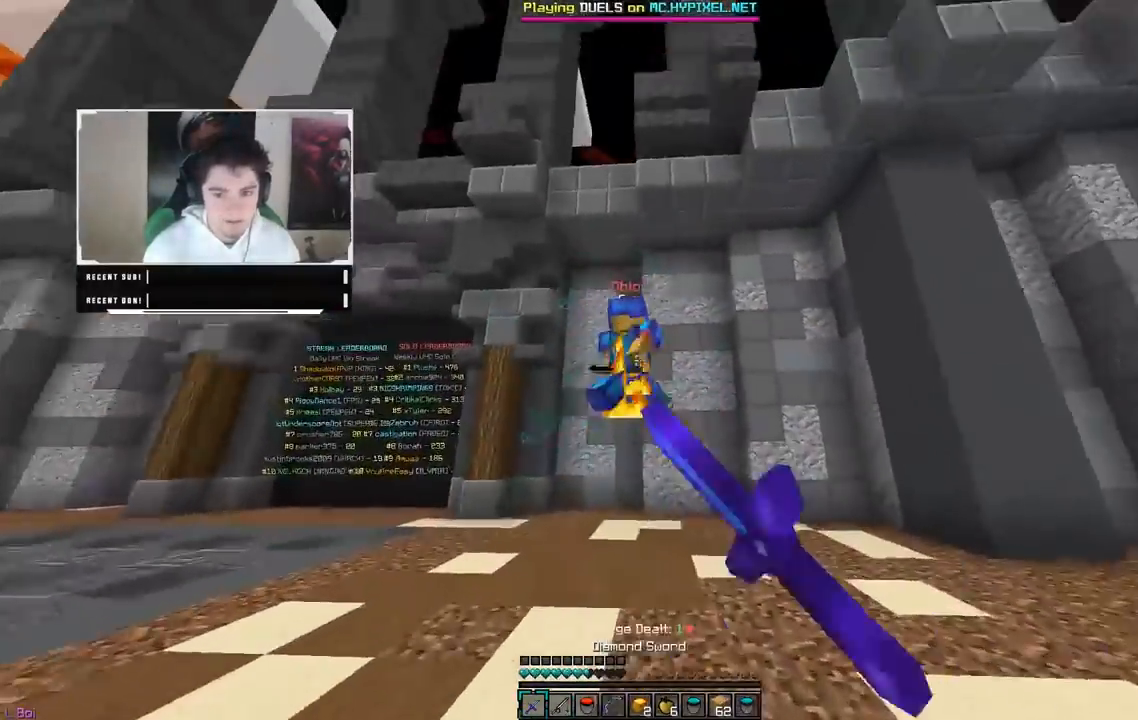
{"keys": ["a", "w"], "mouse": [], "events": [[17, "mouse_left", "up"], [33, "mouse_left", "down"], [67, "a", "up"], [233, "a", "down"], [250, "mouse_left", "up"], [283, "mouse_left", "down"], [400, "mouse_left", "up"]]}
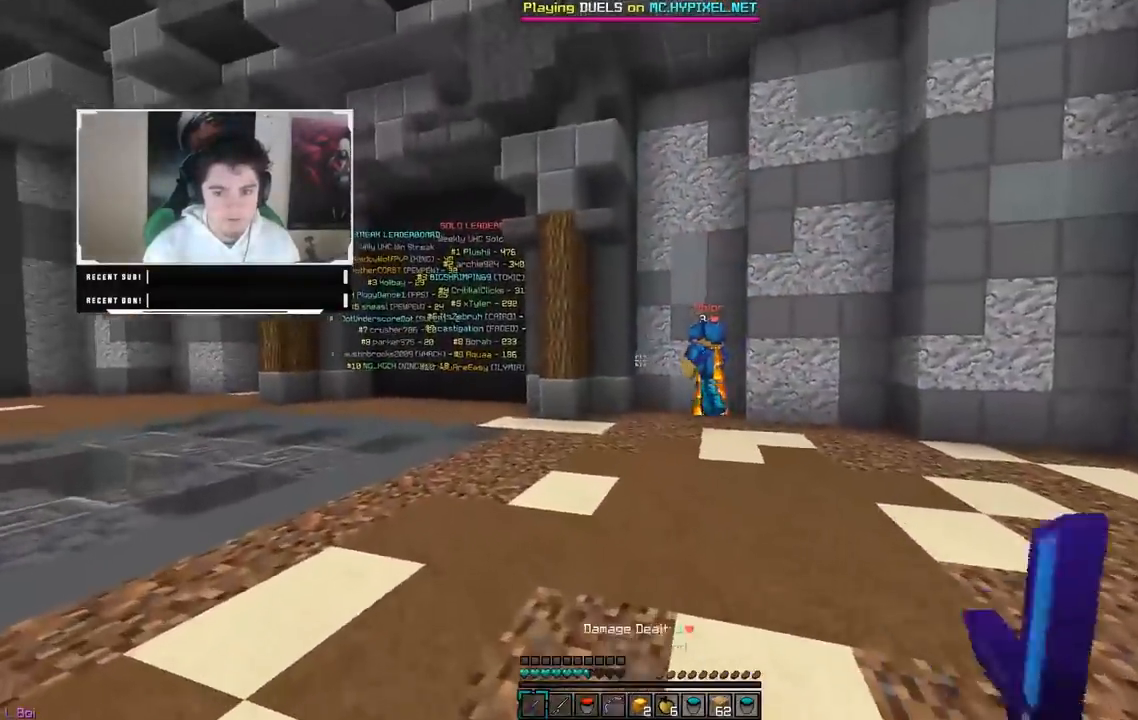
{"keys": ["w"], "mouse": [], "events": [[83, "a", "up"], [100, "mouse_right", "down"], [250, "mouse_right", "up"]]}
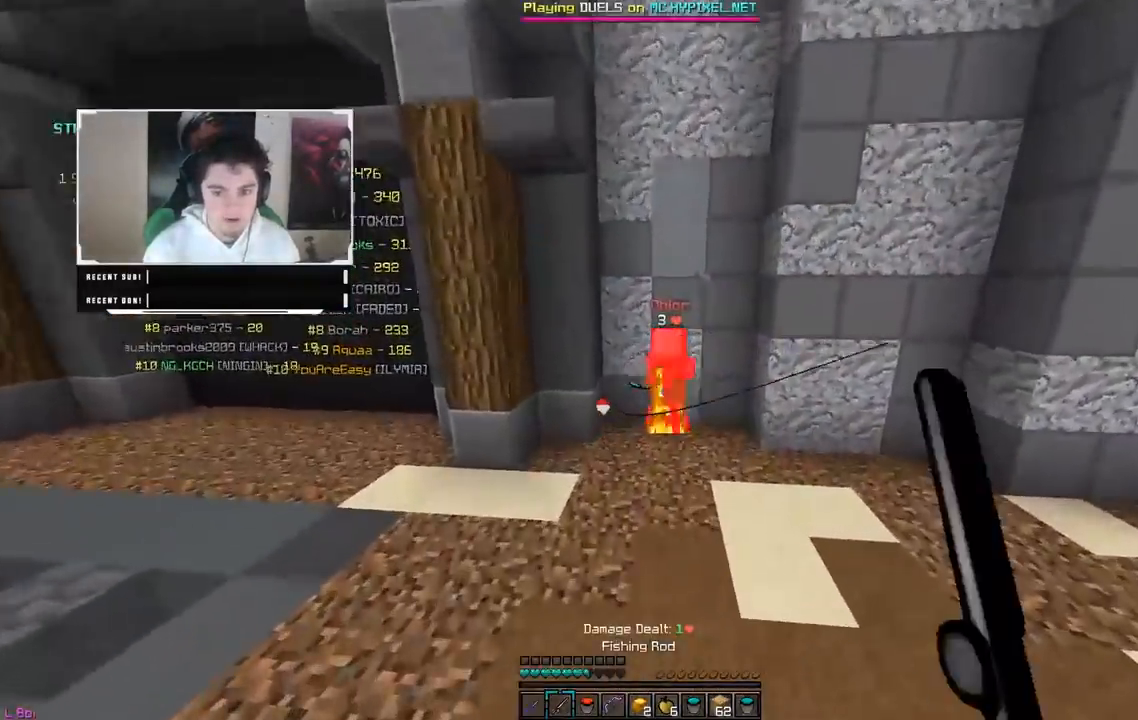
{"keys": [], "mouse": [], "events": [[217, "mouse_right", "down"], [350, "mouse_right", "up"], [400, "mouse_left", "down"], [483, "w", "up"], [500, "mouse_left", "up"]]}
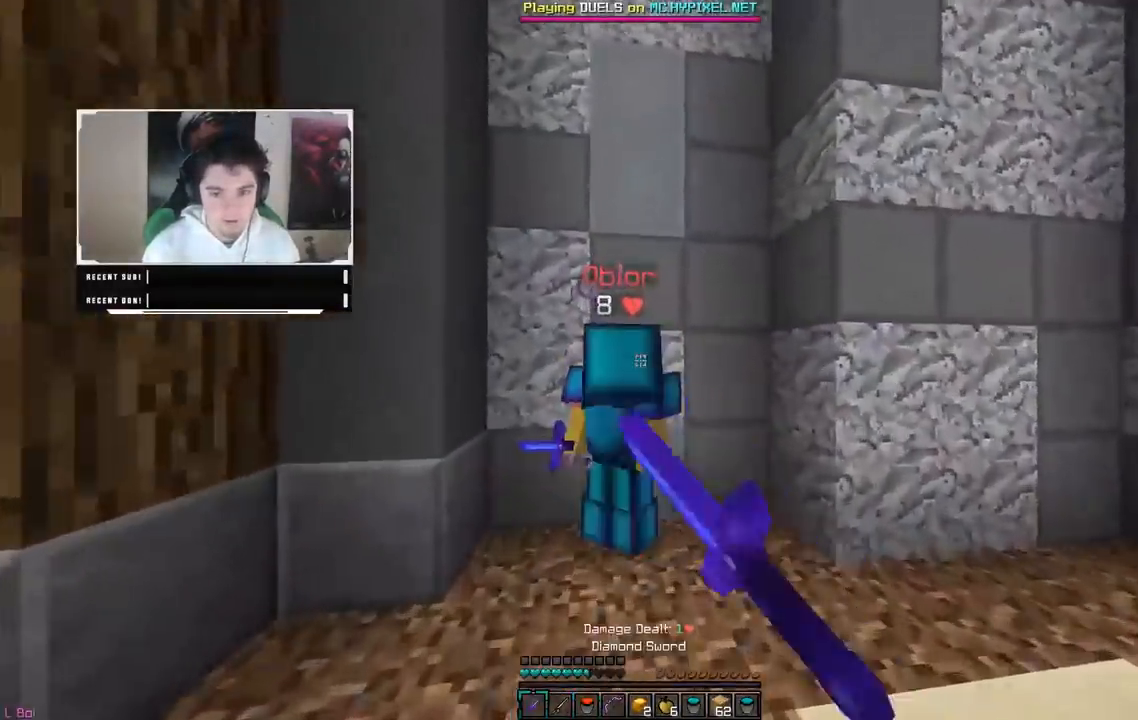
{"keys": [], "mouse": ["left"], "events": [[17, "mouse_left", "down"], [133, "a", "down"], [217, "mouse_left", "up"], [233, "mouse_right", "down"], [283, "a", "up"], [367, "mouse_left", "down"], [383, "mouse_right", "up"]]}
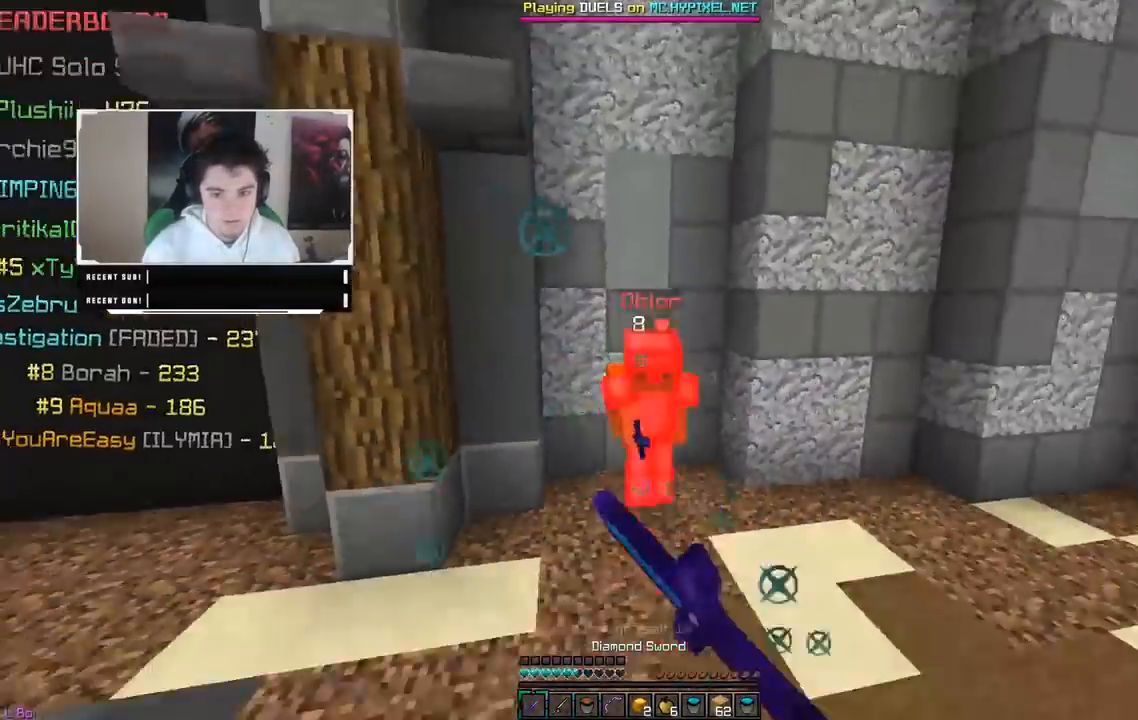
{"keys": ["d"], "mouse": [], "events": [[67, "mouse_left", "up"], [200, "d", "down"], [317, "mouse_right", "down"], [467, "mouse_right", "up"]]}